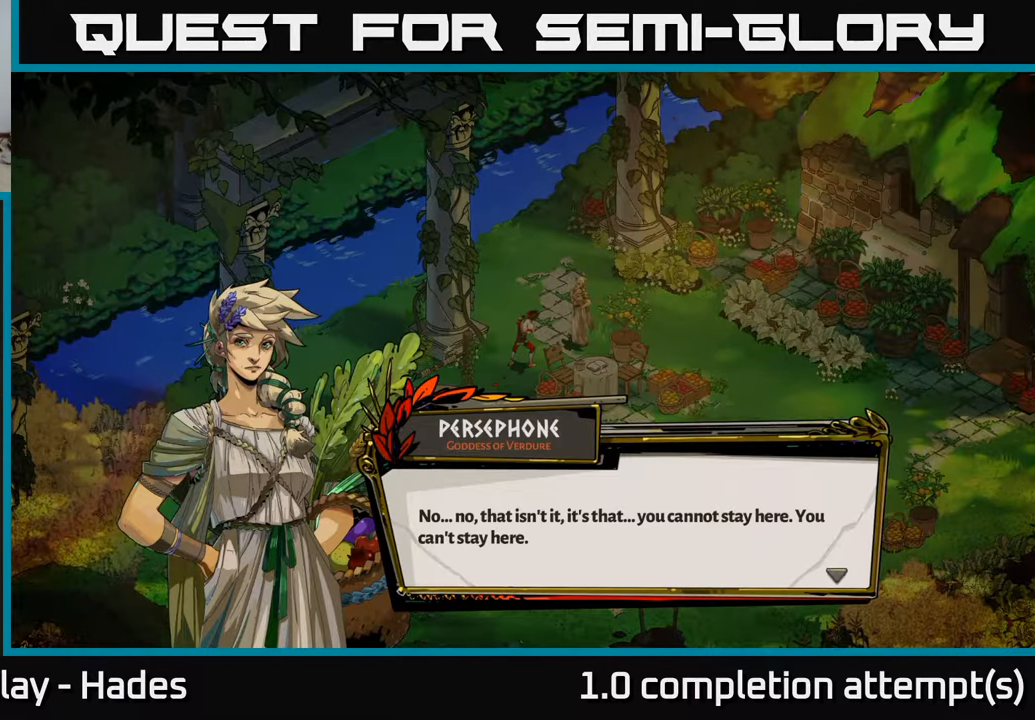
Gameplay with a controller (Xbox layout); each line is a JSON object with the inputs held at the frame after it. "events" lists button and stick changes between this image and that frame as [ms after this image, input, new state], when the widget could be followed in between. Not read: right_stick.
{"buttons": ["A"], "left_stick": "center", "events": [[466, "A", "down"]]}
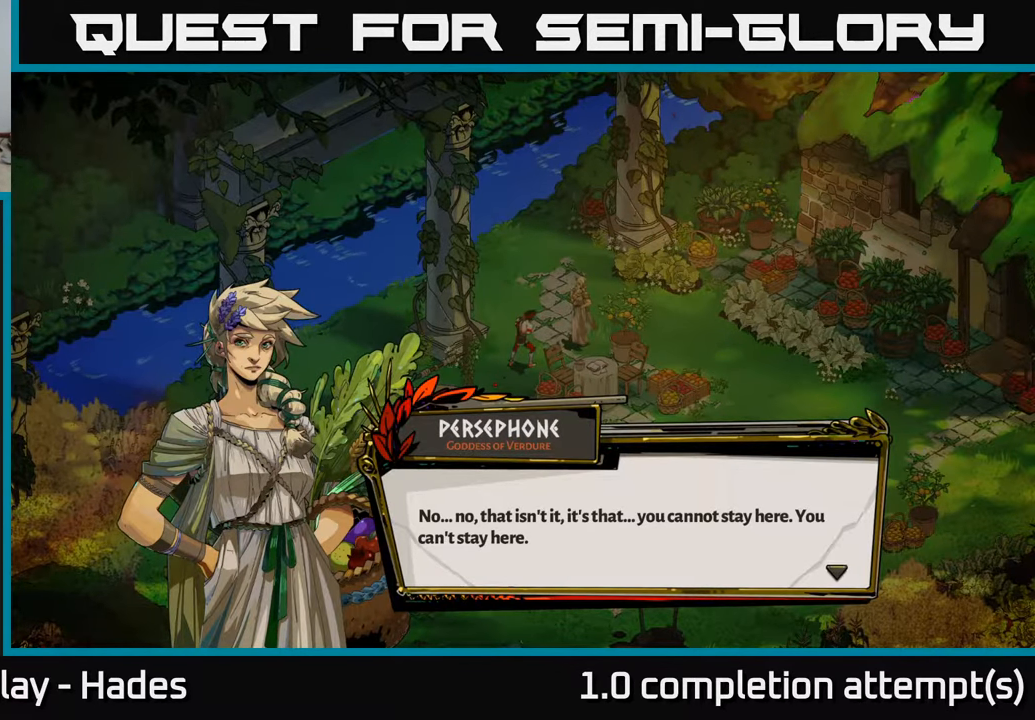
{"buttons": [], "left_stick": "center", "events": [[83, "A", "up"]]}
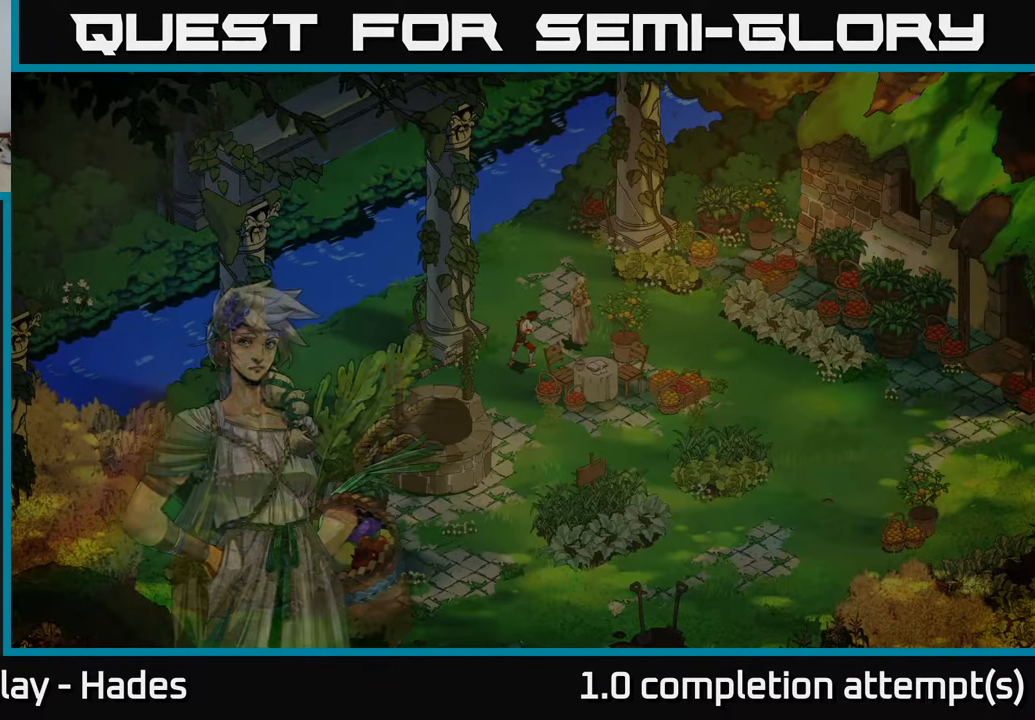
{"buttons": [], "left_stick": "center", "events": []}
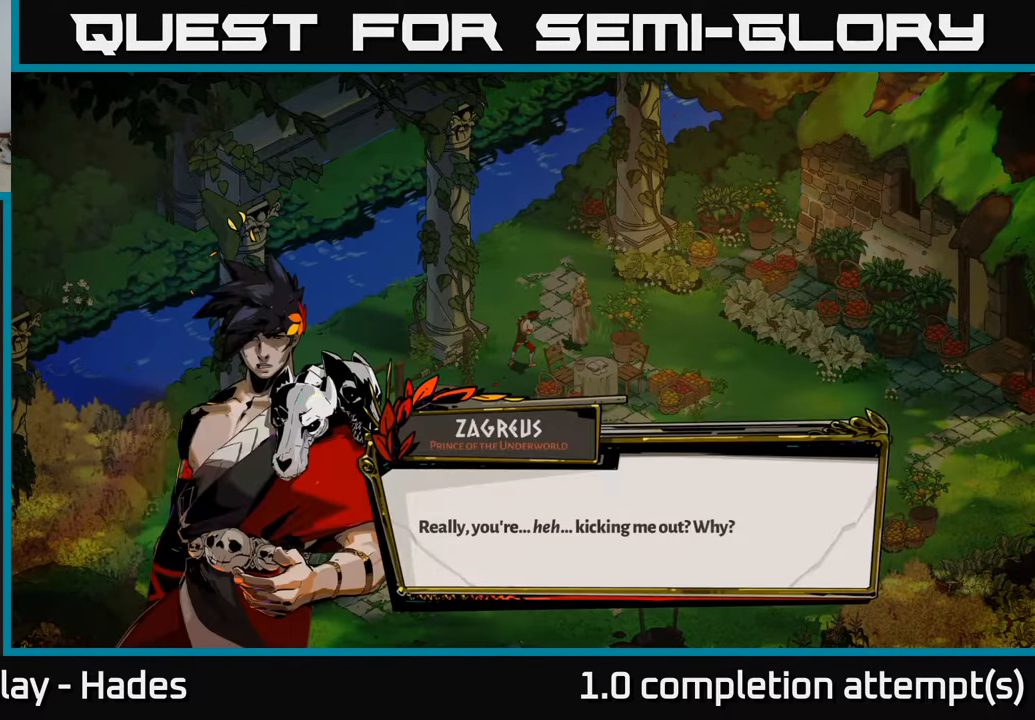
{"buttons": [], "left_stick": "center", "events": []}
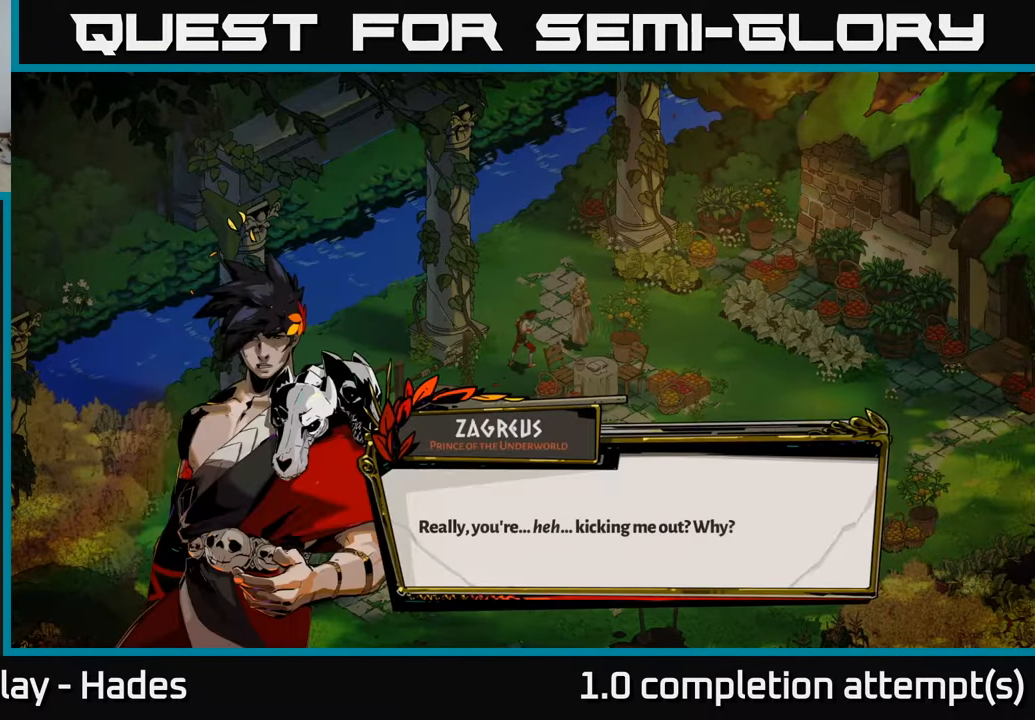
{"buttons": [], "left_stick": "center", "events": []}
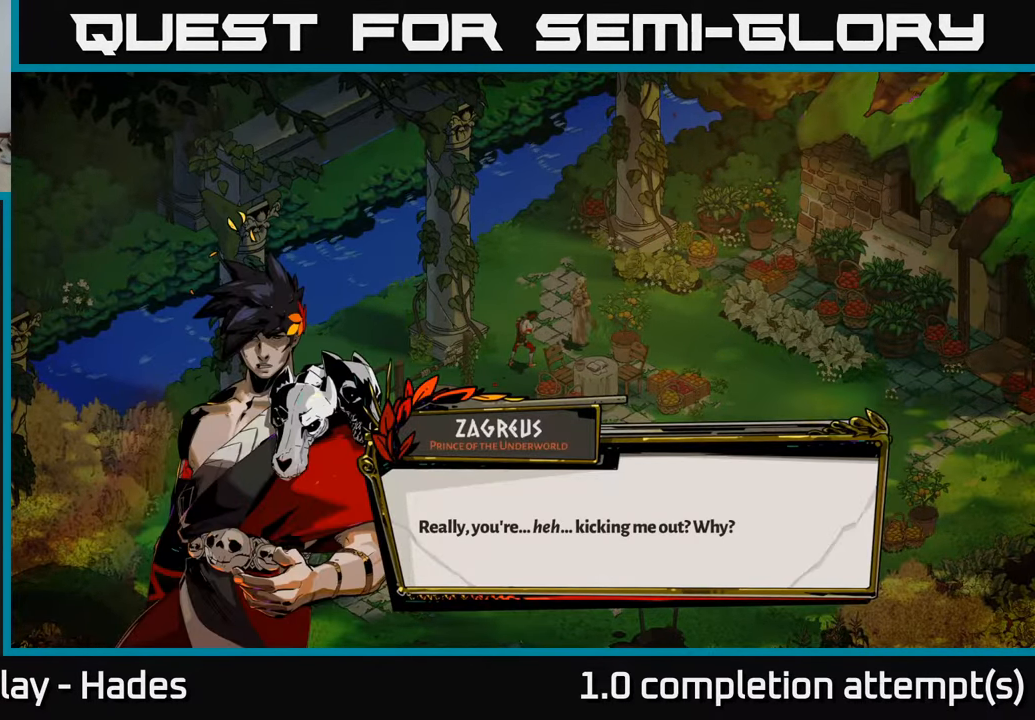
{"buttons": [], "left_stick": "center", "events": []}
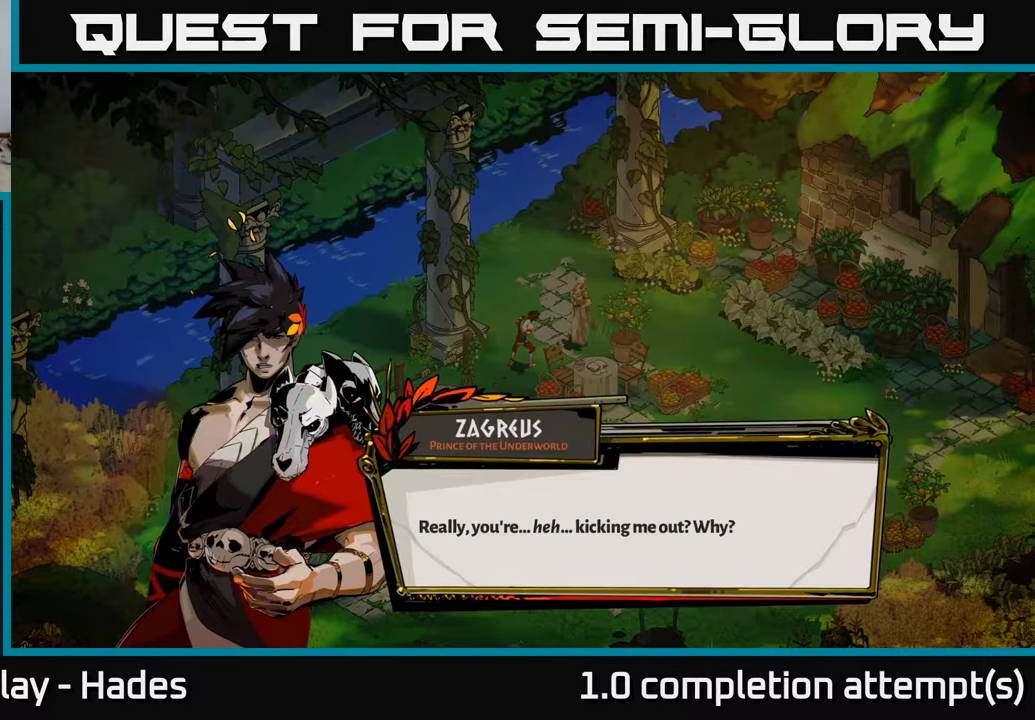
{"buttons": [], "left_stick": "center", "events": []}
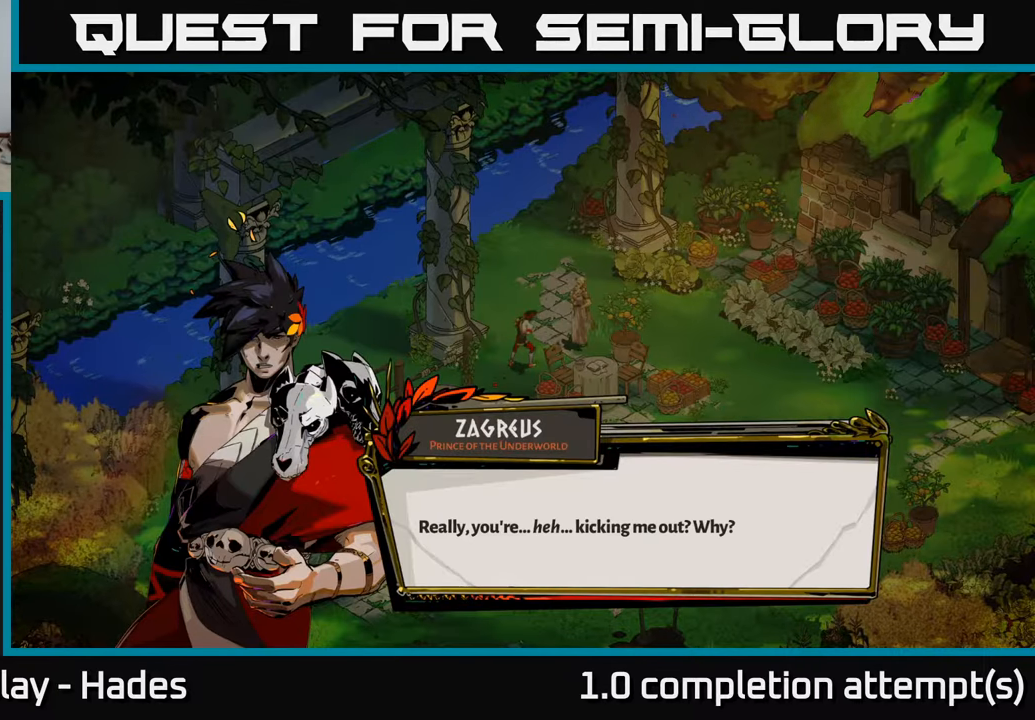
{"buttons": [], "left_stick": "center", "events": []}
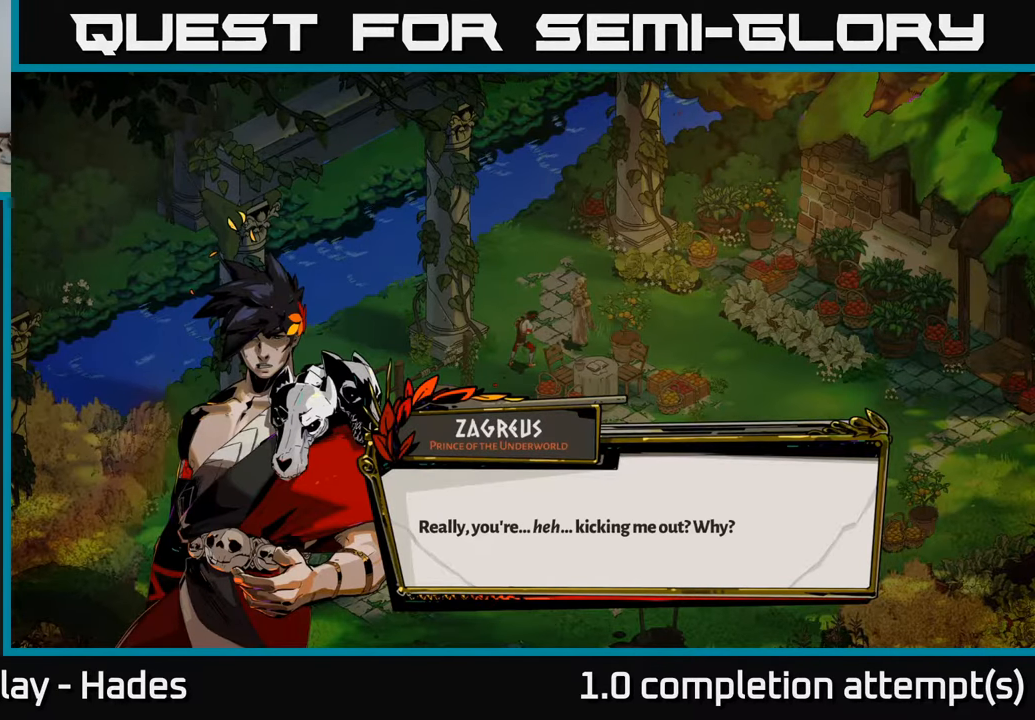
{"buttons": [], "left_stick": "center", "events": []}
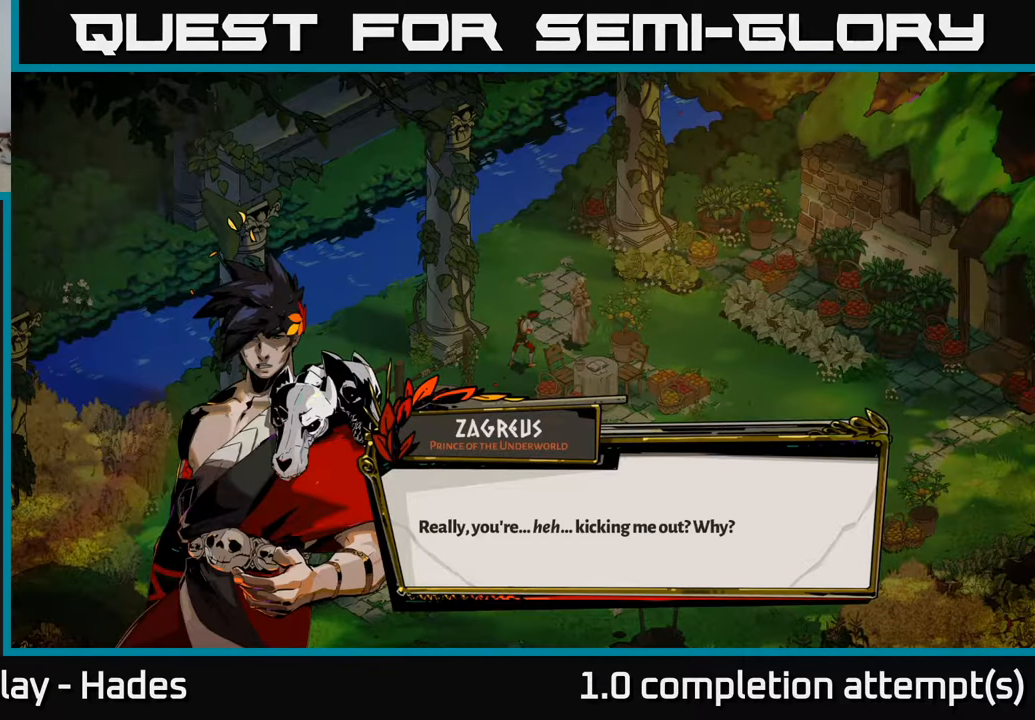
{"buttons": [], "left_stick": "center", "events": []}
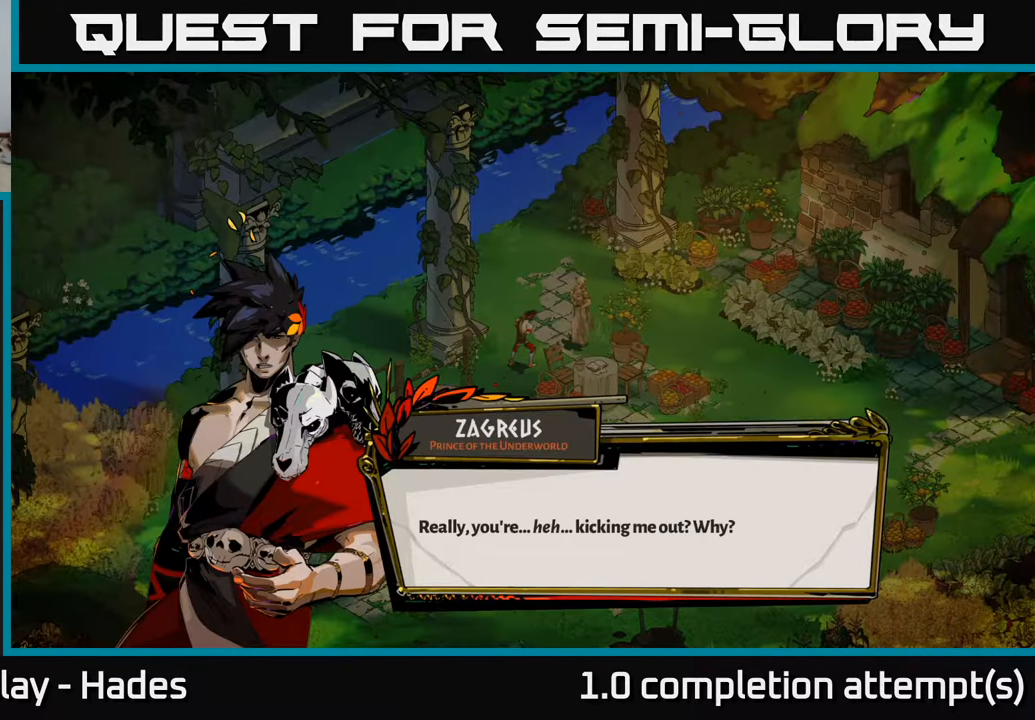
{"buttons": [], "left_stick": "center", "events": []}
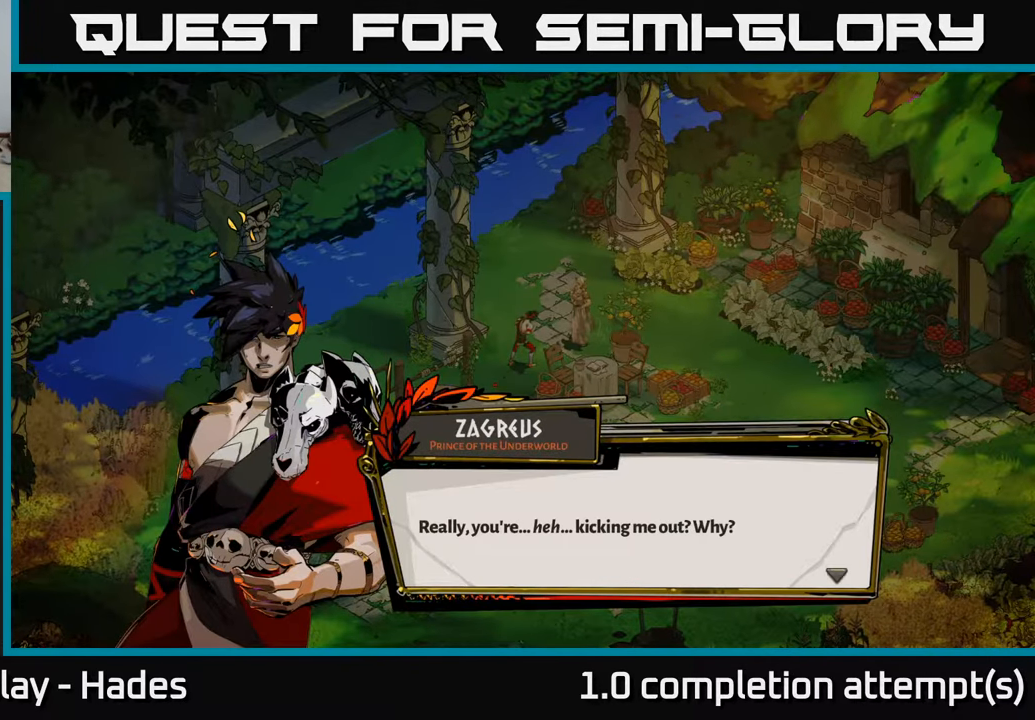
{"buttons": [], "left_stick": "center", "events": [[283, "A", "down"], [450, "A", "up"]]}